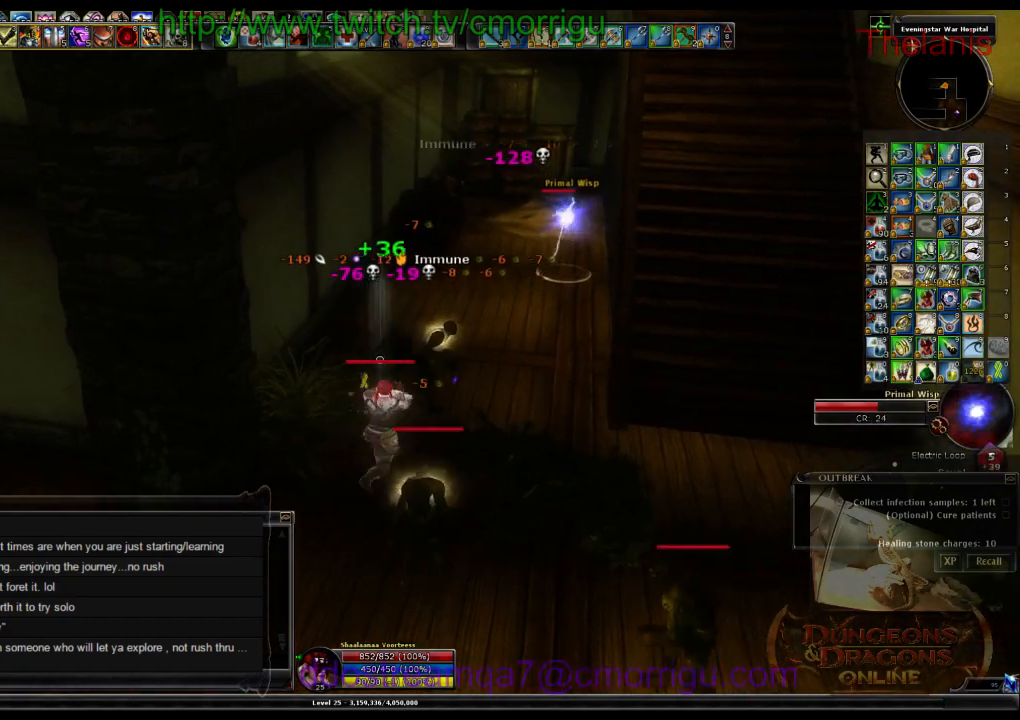
Gameplay with keyboard; each line is a JSON object with the keys held at the frame after it. "events" lists presses ("down") and releases ("up") of ".", "/", "0", "1", "2", "3", "4", "5", "6", "7", "8", "9", "a", "b", "backslash", "backspace", "c", "caps_lock", "comma", "ctrl_l", "ctrl_r", "d", "e", "equals", "escape", "f", "f1", "f10", "f11", "f12", "f2", "f3", "f4", "f5", "f6", "f7", "f8", "f9", "g", "h", "i", "j", "k", "l", "lbracket", "m", "minus", "n", "o", "p", "q", "quote", "r", "rbracket", "return", "s", "semicolon", "shift_l", "shift_r", "space", "t", "tab", "tilde", "u", "v", "w", "x", "y" and "z" between this image and that frame as [ms after this image, input, new state], when the widget could be followed in between. No other keys are recorded. Mouse input is not recorded.
{"keys": ["w"], "events": [[166, "d", "up"]]}
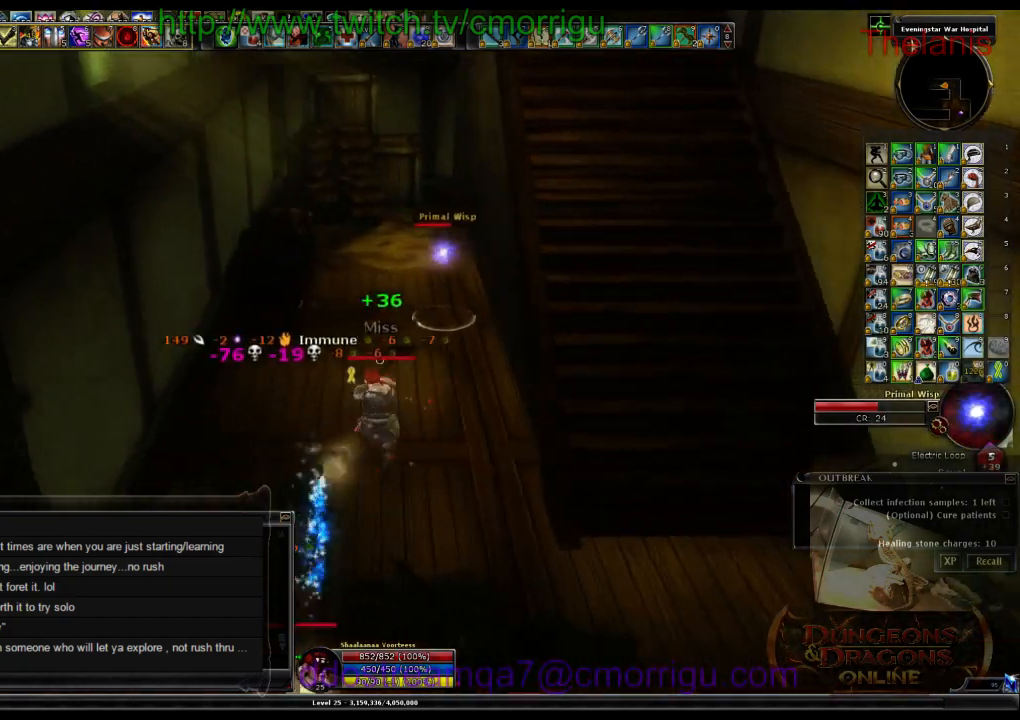
{"keys": [], "events": [[400, "w", "up"]]}
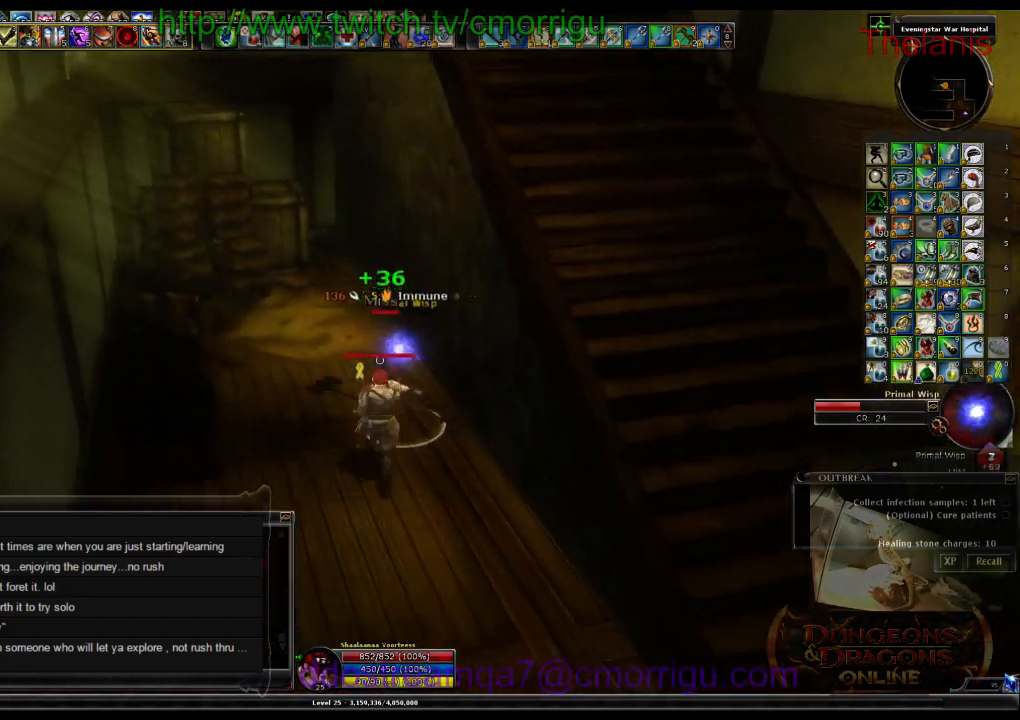
{"keys": [], "events": []}
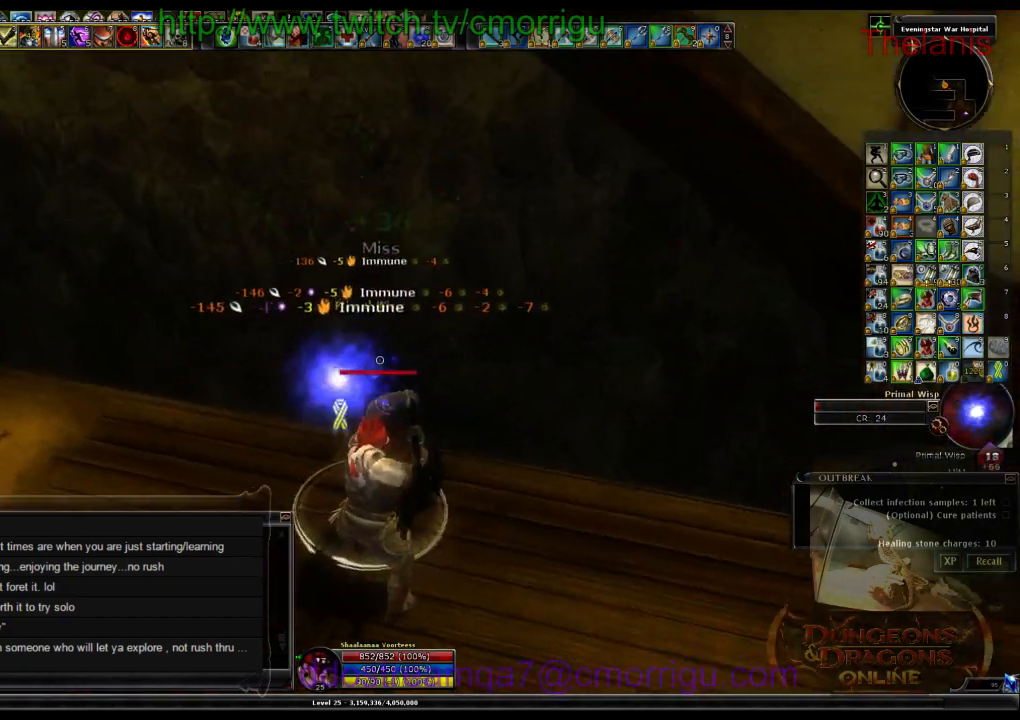
{"keys": [], "events": []}
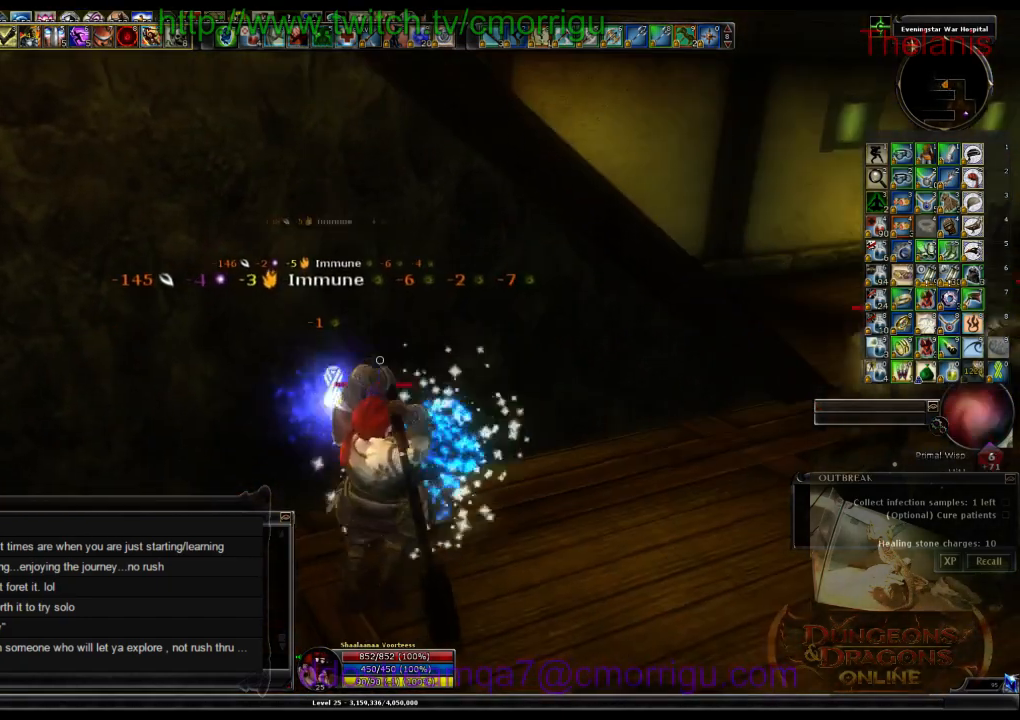
{"keys": ["1"], "events": [[166, "w", "down"], [300, "d", "down"], [400, "1", "down"], [400, "d", "up"], [400, "w", "up"]]}
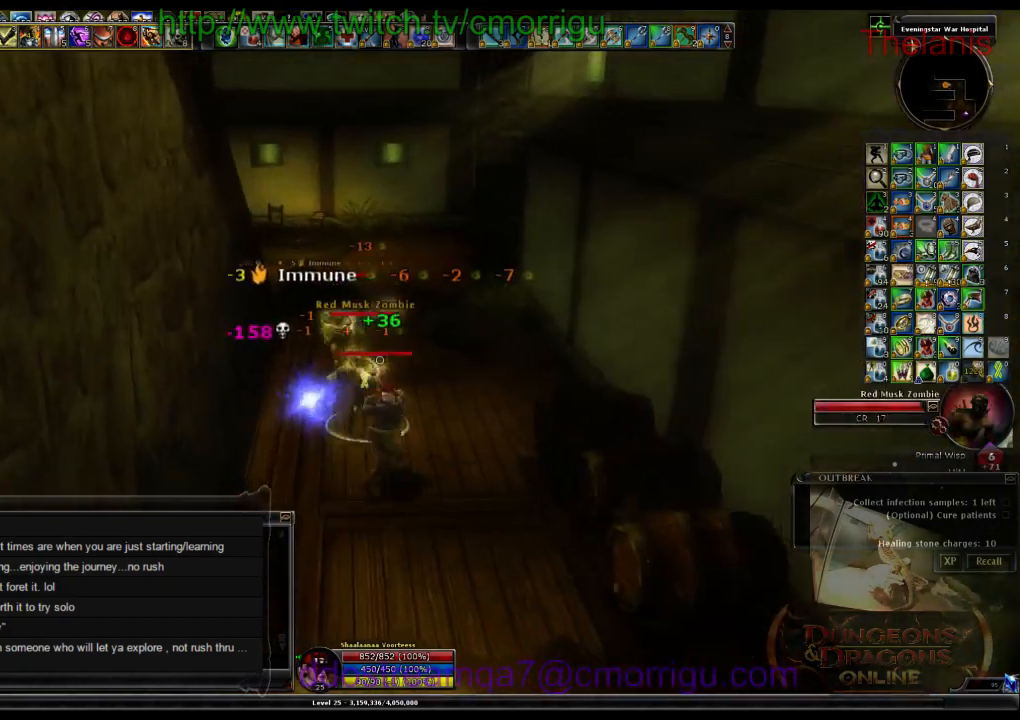
{"keys": ["2"], "events": [[100, "1", "up"], [500, "2", "down"]]}
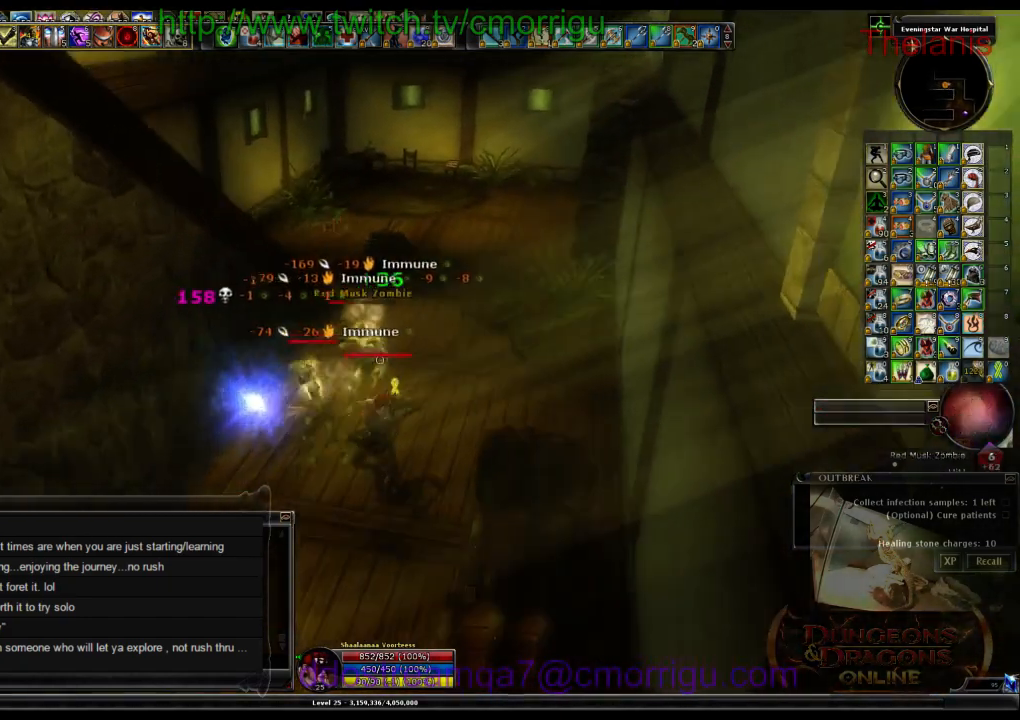
{"keys": [], "events": [[200, "2", "up"]]}
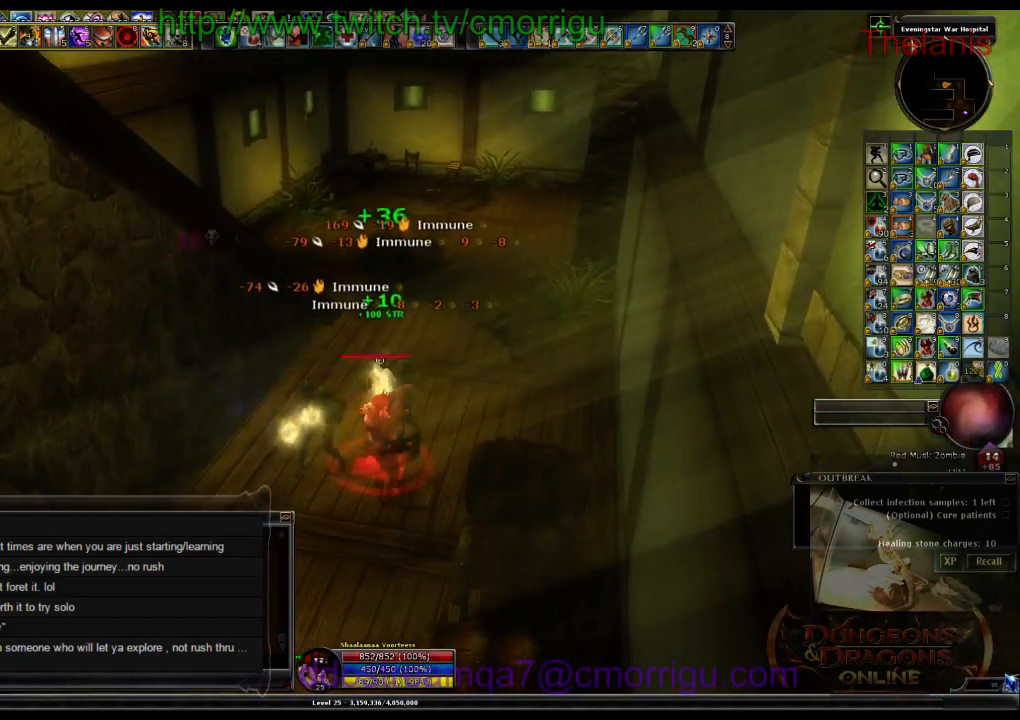
{"keys": ["w"], "events": [[433, "w", "down"]]}
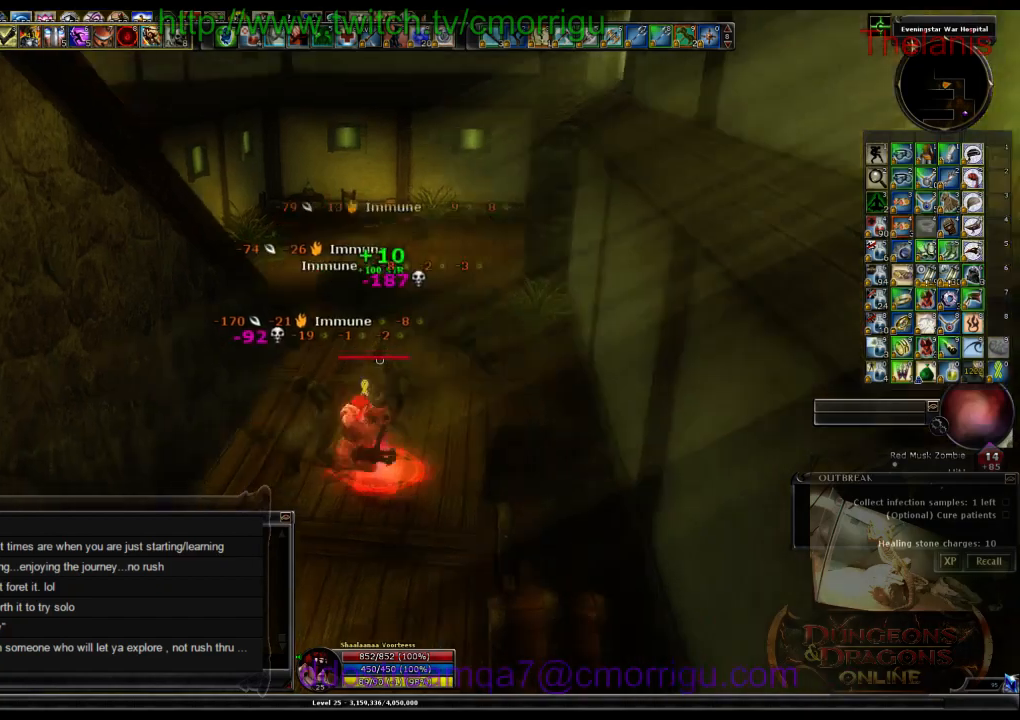
{"keys": ["w"], "events": []}
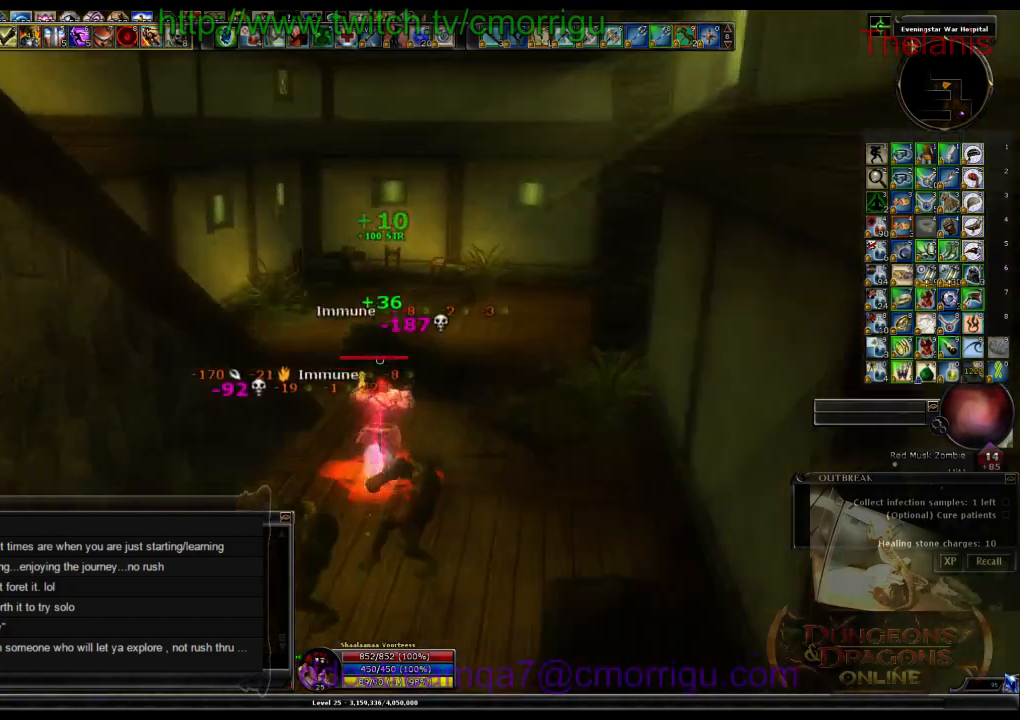
{"keys": ["a"], "events": [[266, "a", "down"], [500, "w", "up"]]}
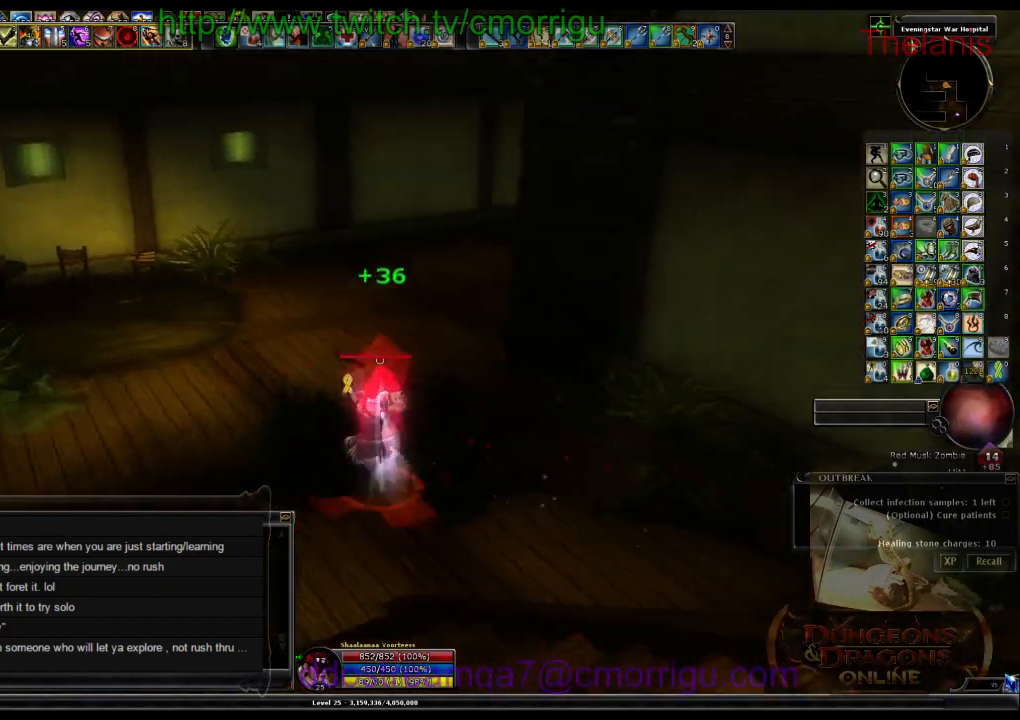
{"keys": ["a"], "events": []}
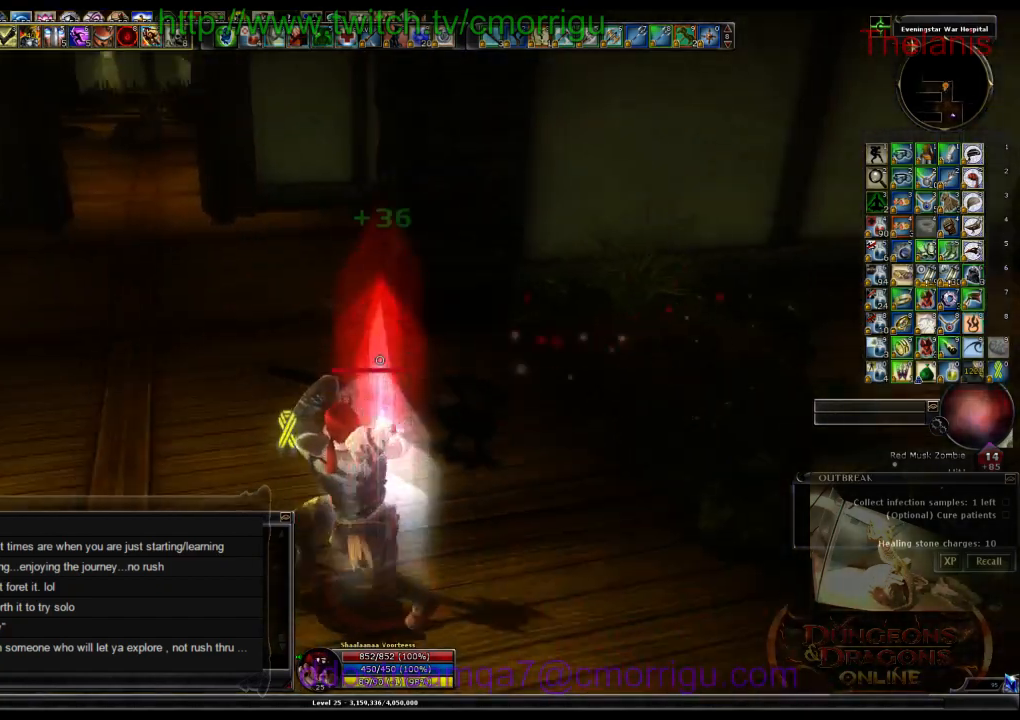
{"keys": ["d", "w"], "events": [[233, "a", "up"], [300, "d", "down"], [300, "w", "down"]]}
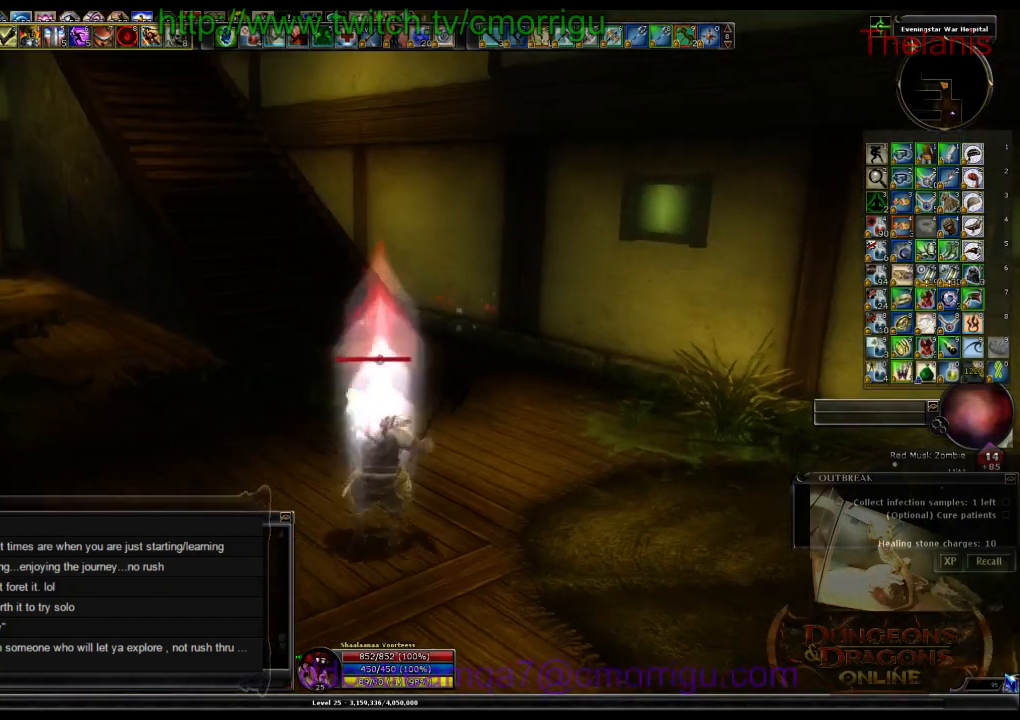
{"keys": ["w"], "events": [[66, "d", "up"]]}
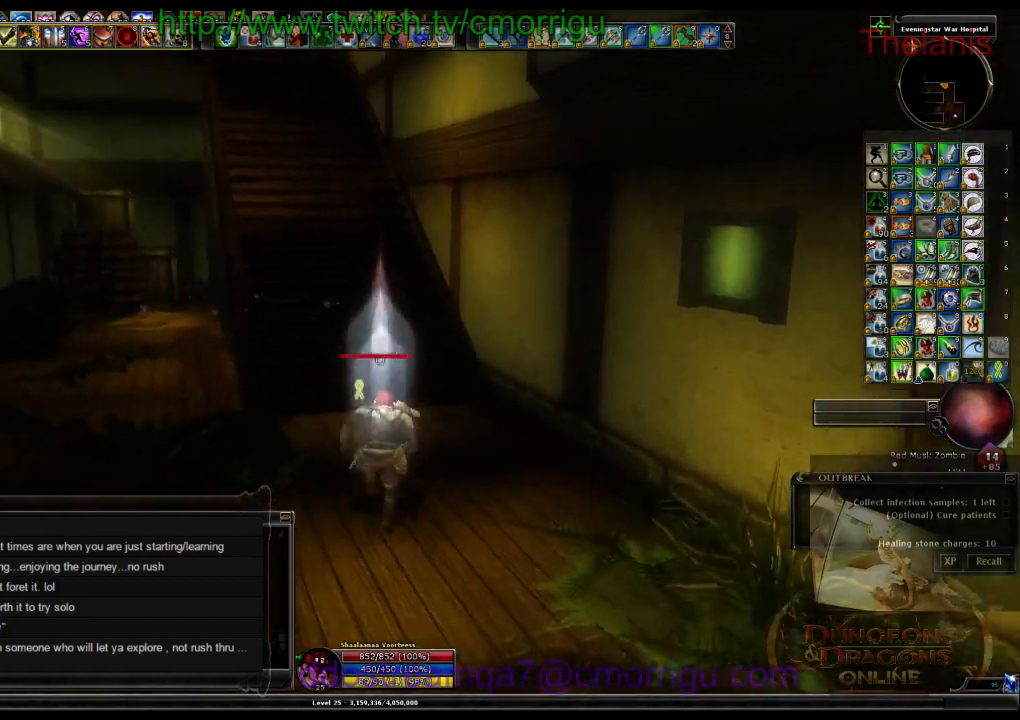
{"keys": ["w"], "events": []}
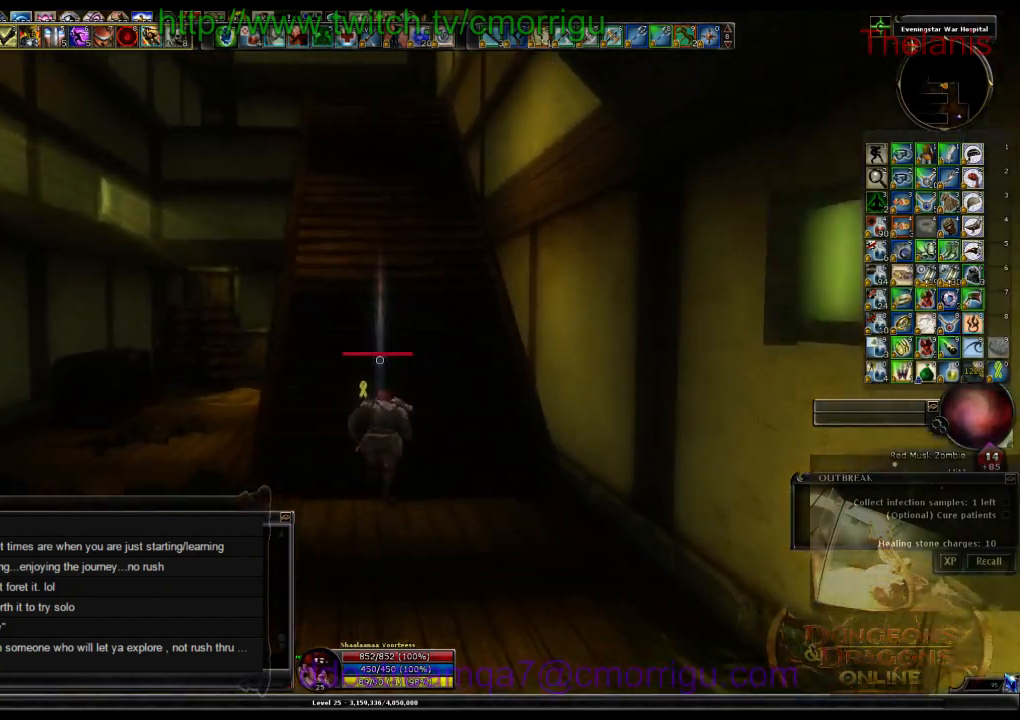
{"keys": ["w"], "events": []}
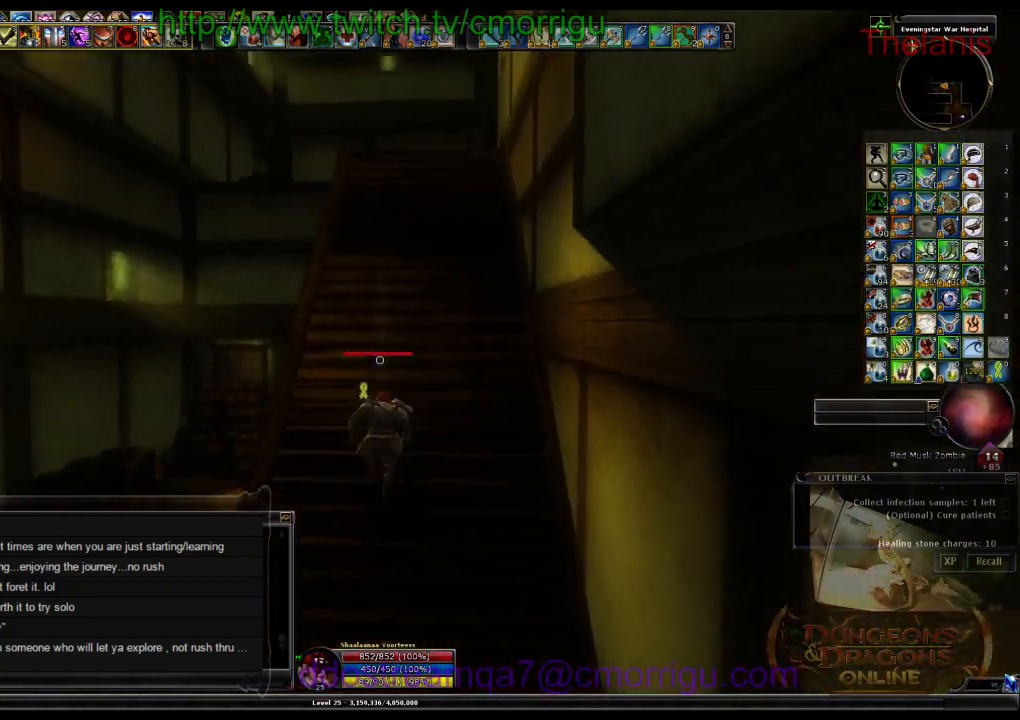
{"keys": ["w"], "events": []}
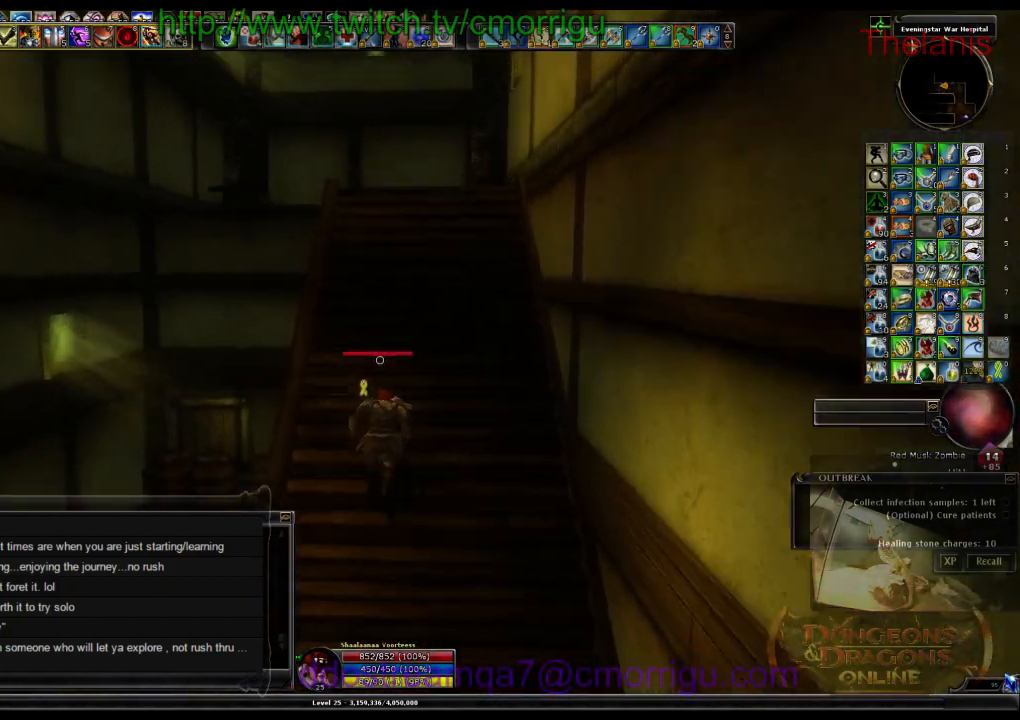
{"keys": ["w"], "events": []}
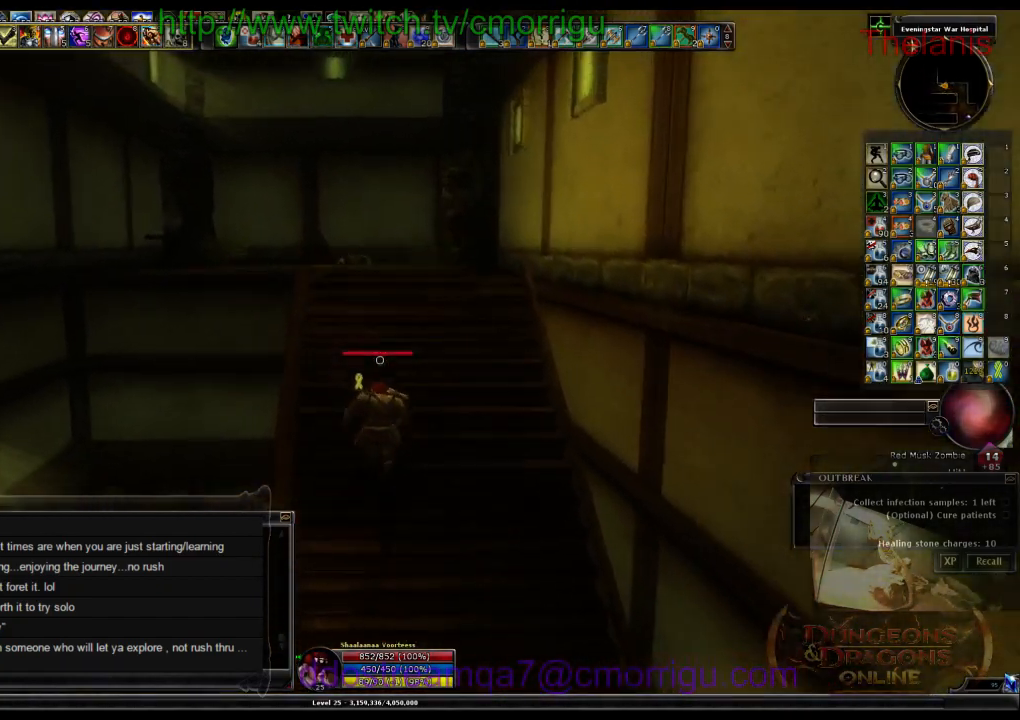
{"keys": ["w"], "events": []}
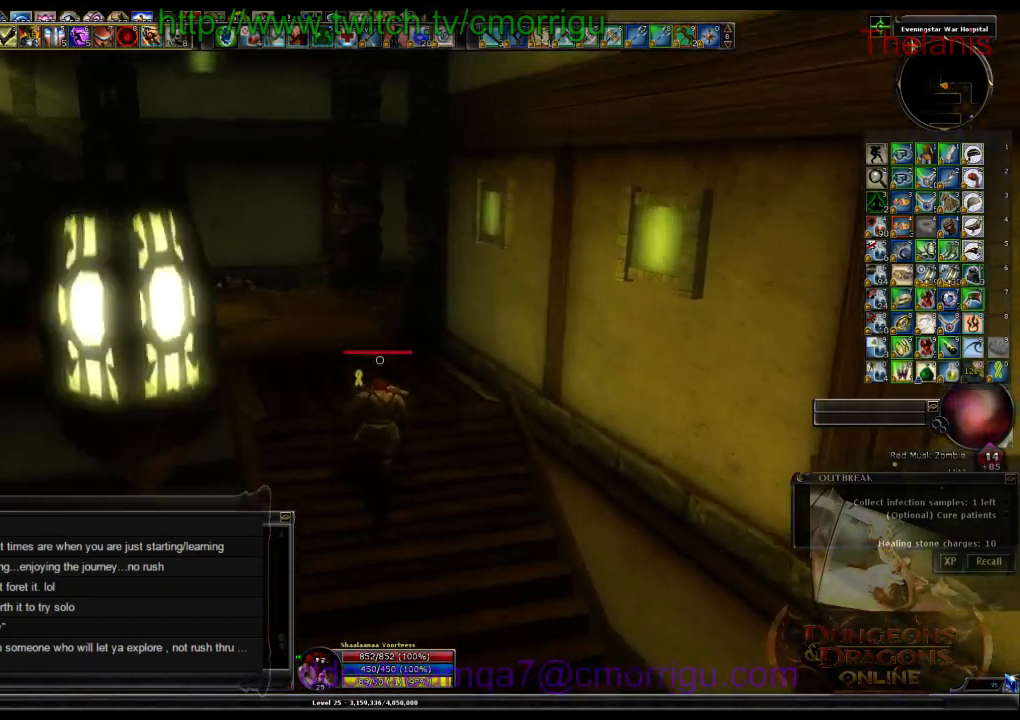
{"keys": ["a", "w"], "events": [[33, "a", "down"]]}
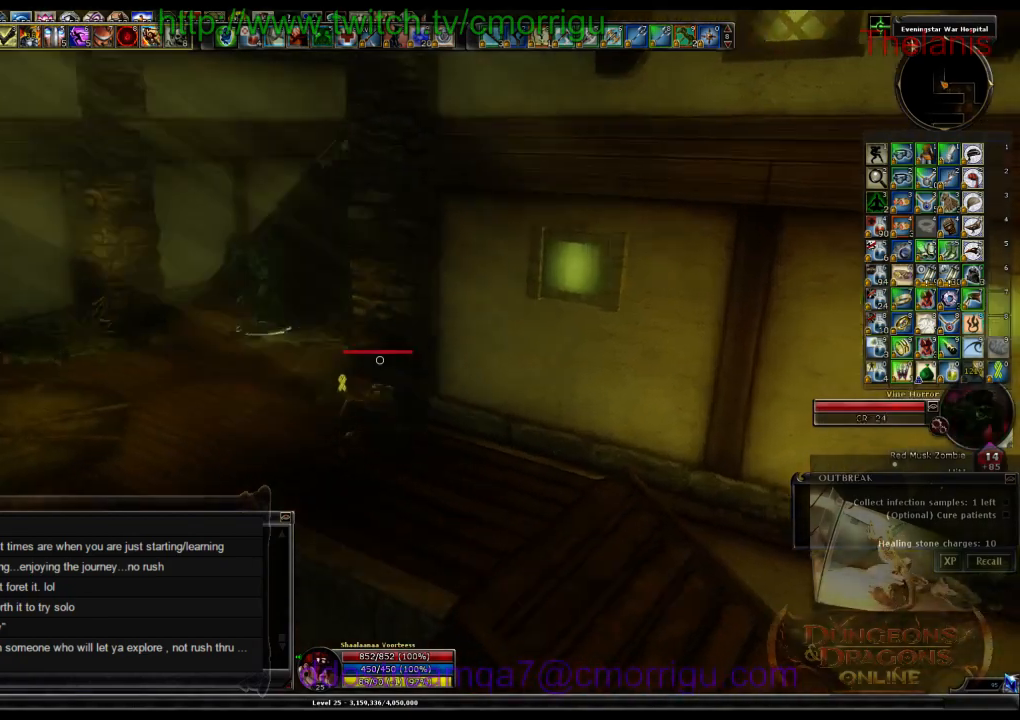
{"keys": ["a", "w"], "events": []}
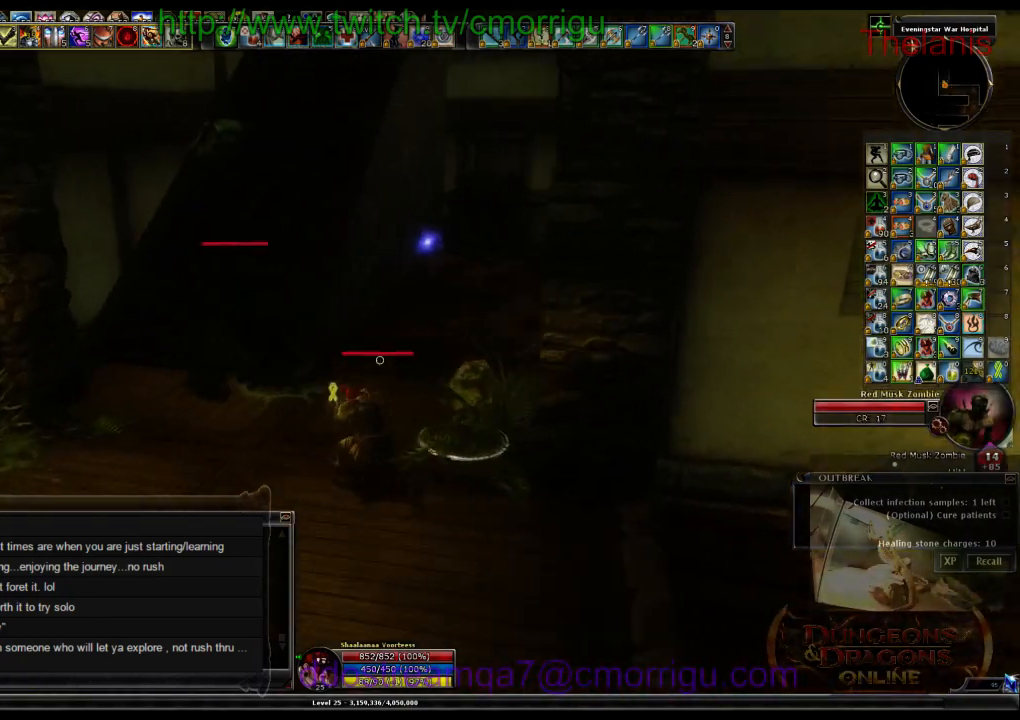
{"keys": [], "events": [[33, "a", "up"], [100, "w", "up"]]}
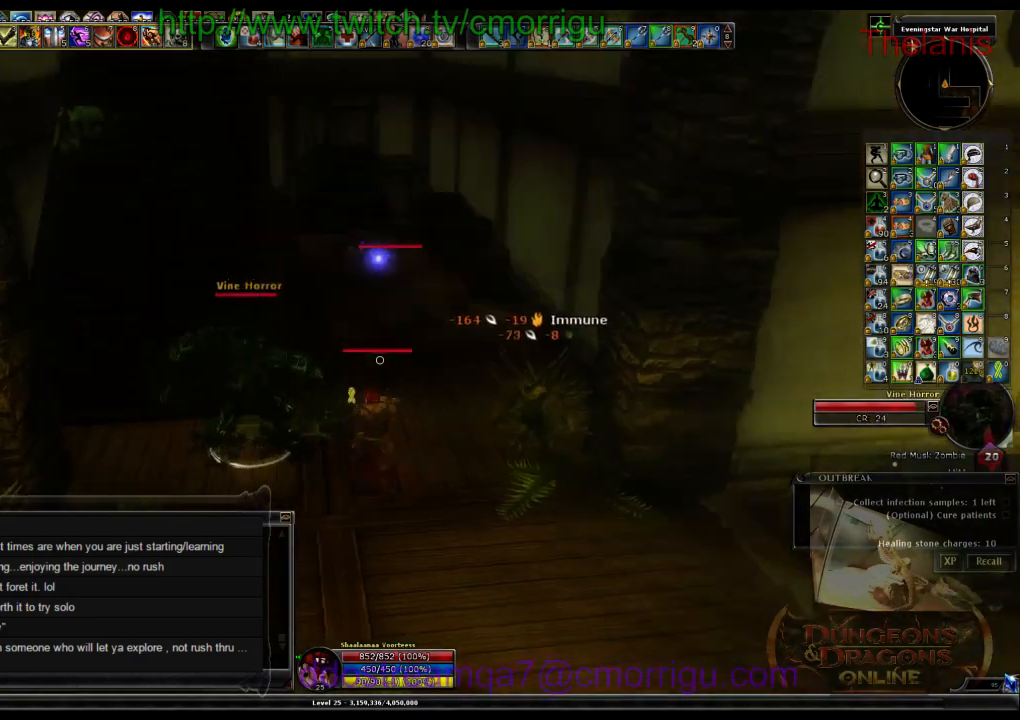
{"keys": [], "events": [[266, "s", "down"], [433, "s", "up"]]}
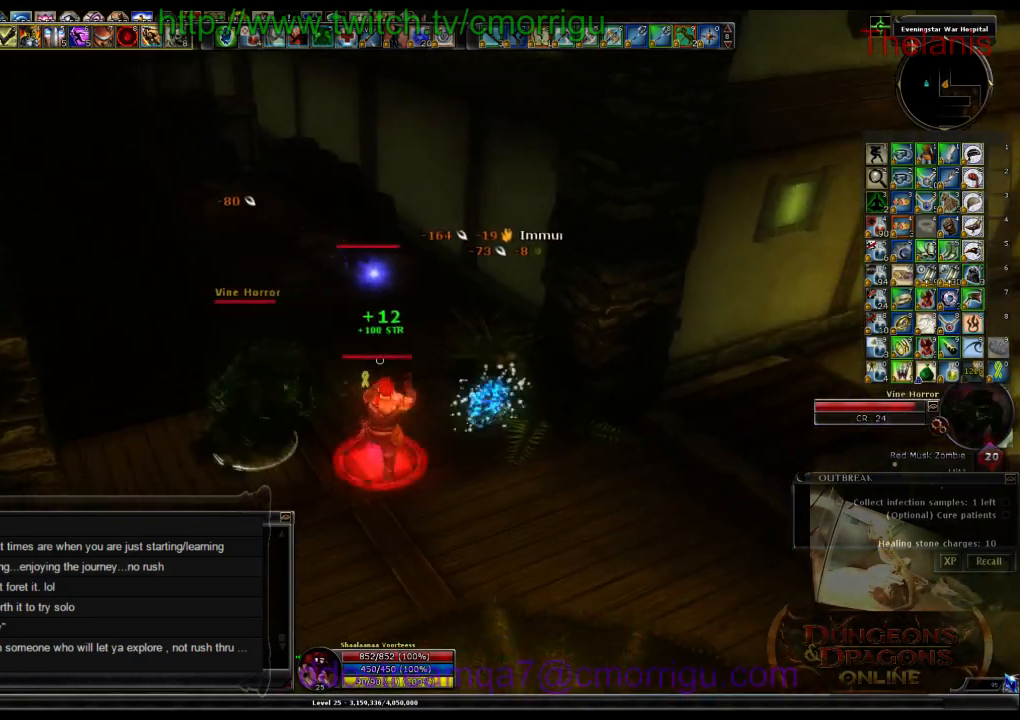
{"keys": [], "events": [[33, "1", "down"], [266, "1", "up"]]}
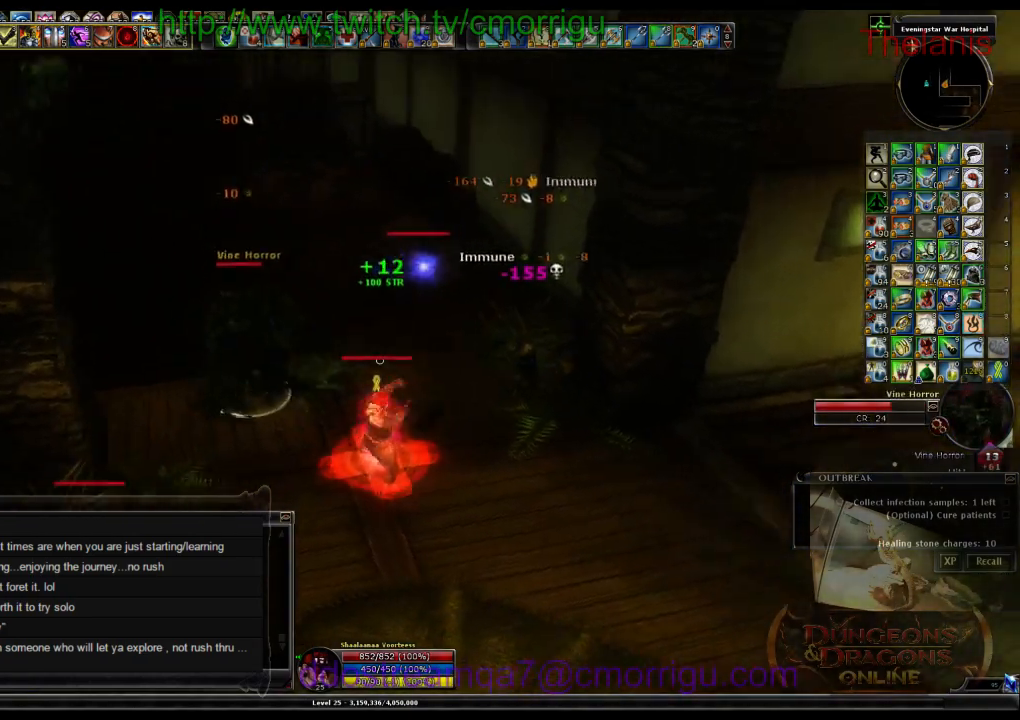
{"keys": [], "events": [[100, "2", "down"], [266, "2", "up"], [266, "a", "down"], [300, "w", "down"], [366, "a", "up"], [466, "w", "up"]]}
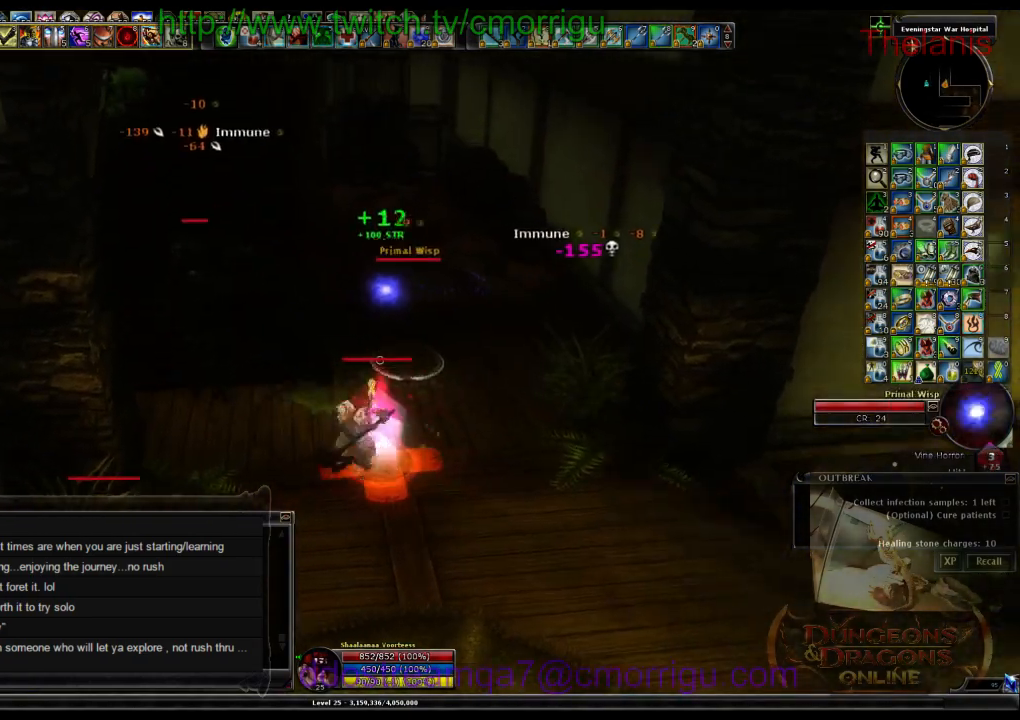
{"keys": [], "events": []}
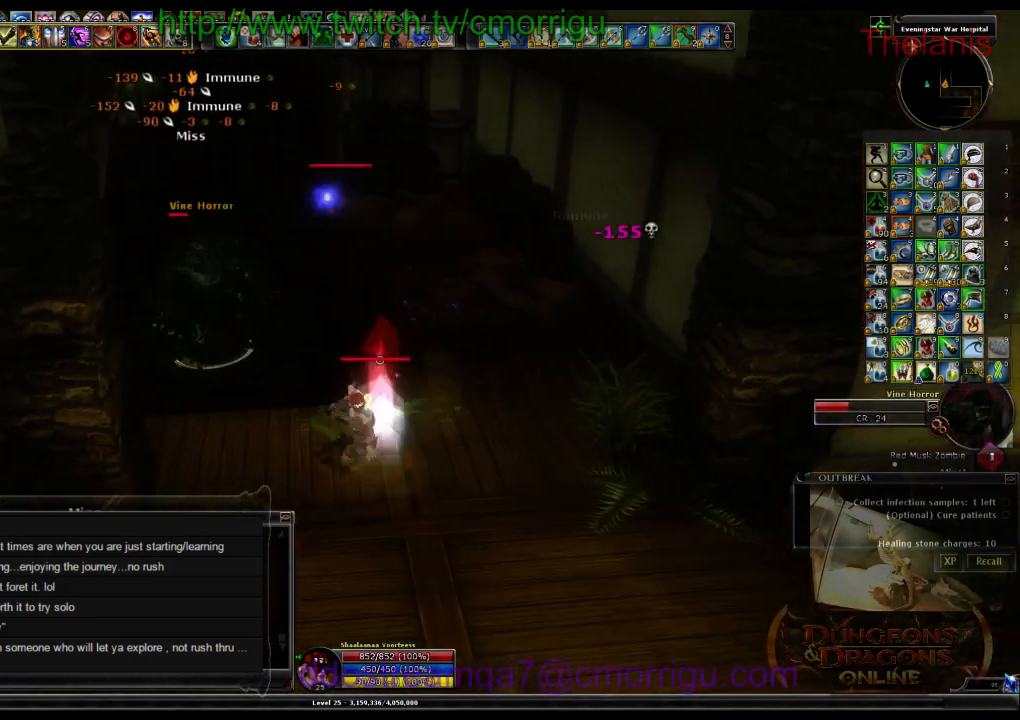
{"keys": [], "events": [[133, "w", "down"], [400, "w", "up"]]}
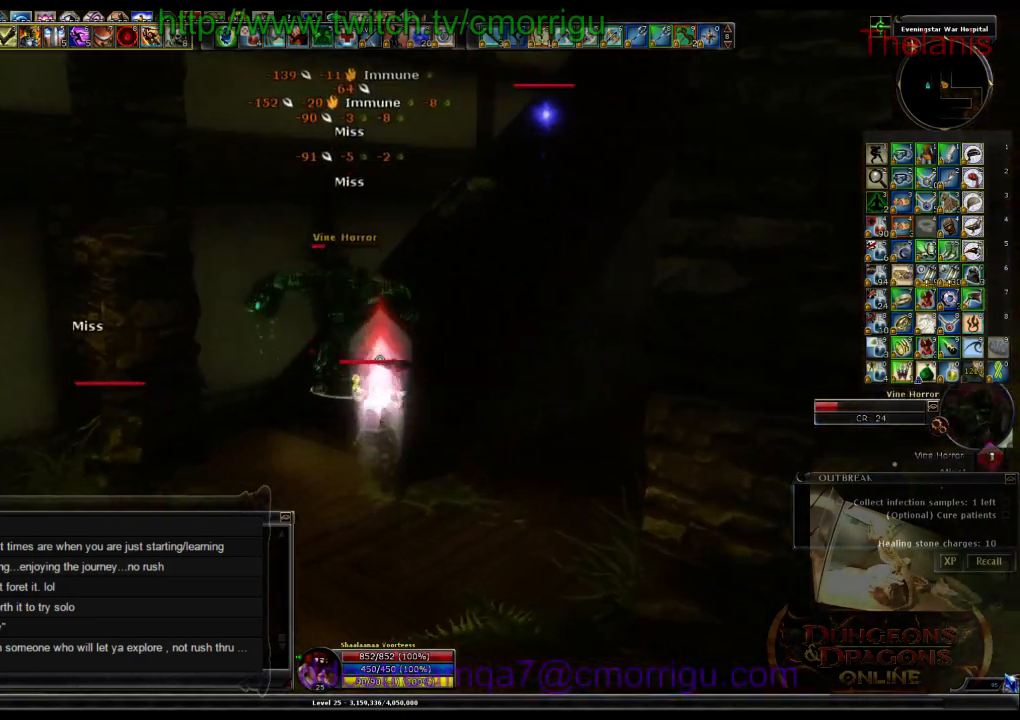
{"keys": [], "events": []}
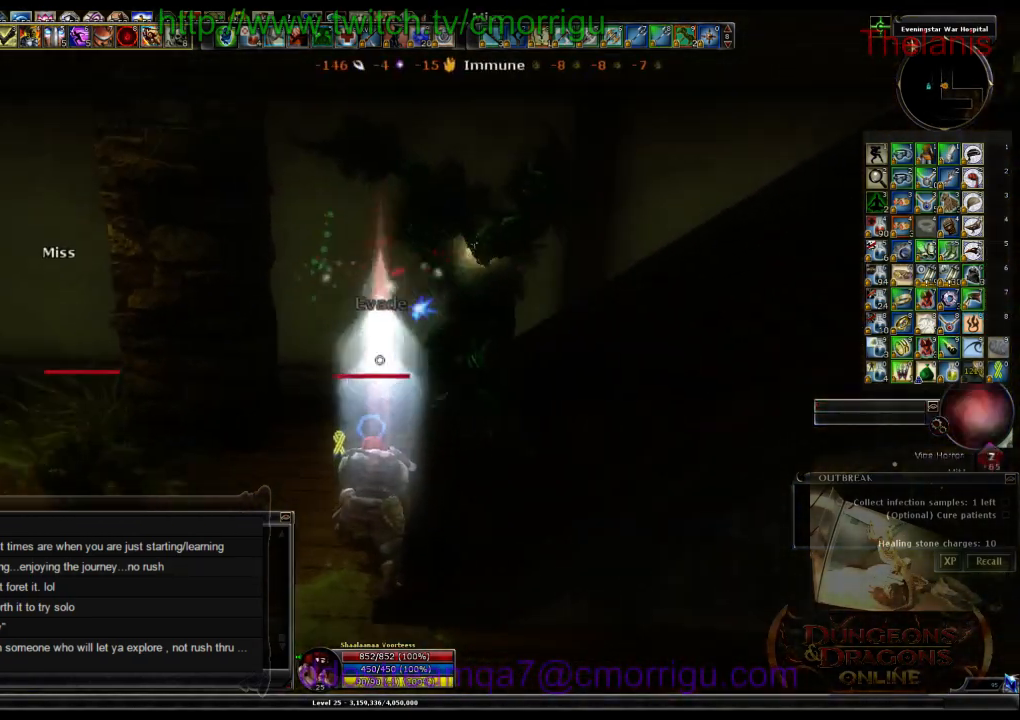
{"keys": ["w"], "events": [[233, "a", "down"], [333, "w", "down"], [500, "a", "up"]]}
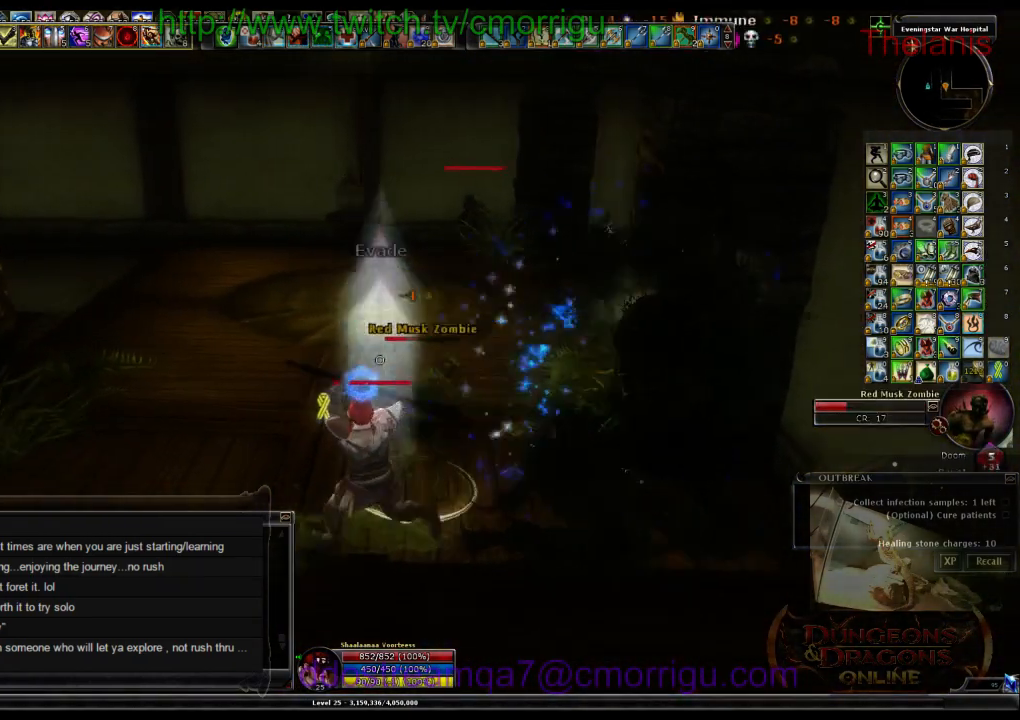
{"keys": [], "events": [[66, "w", "up"]]}
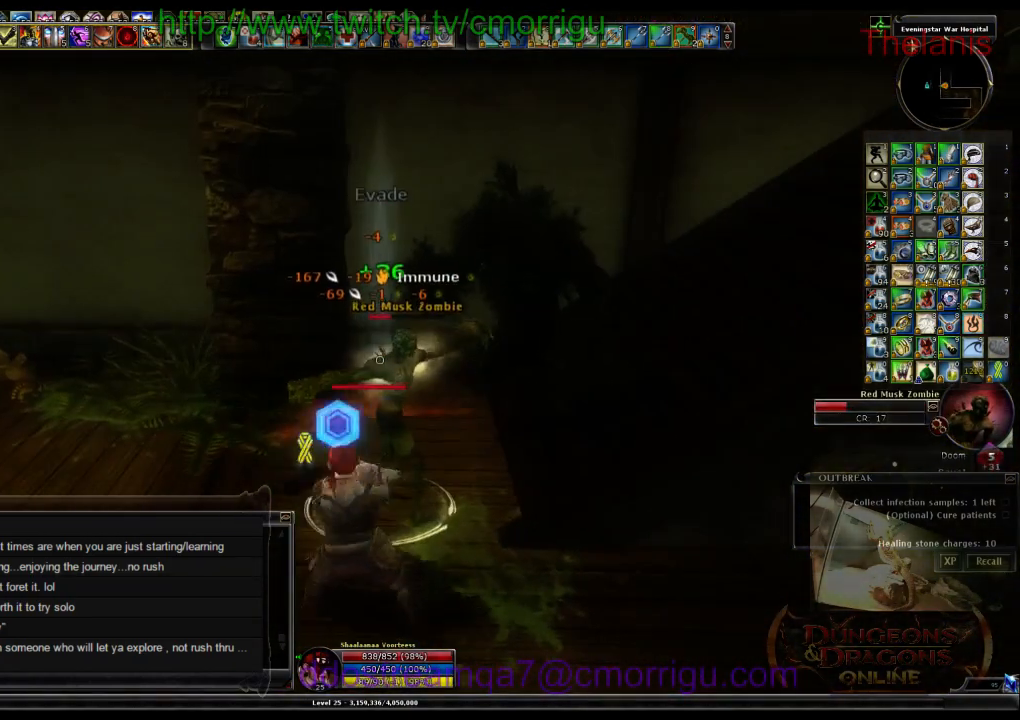
{"keys": [], "events": []}